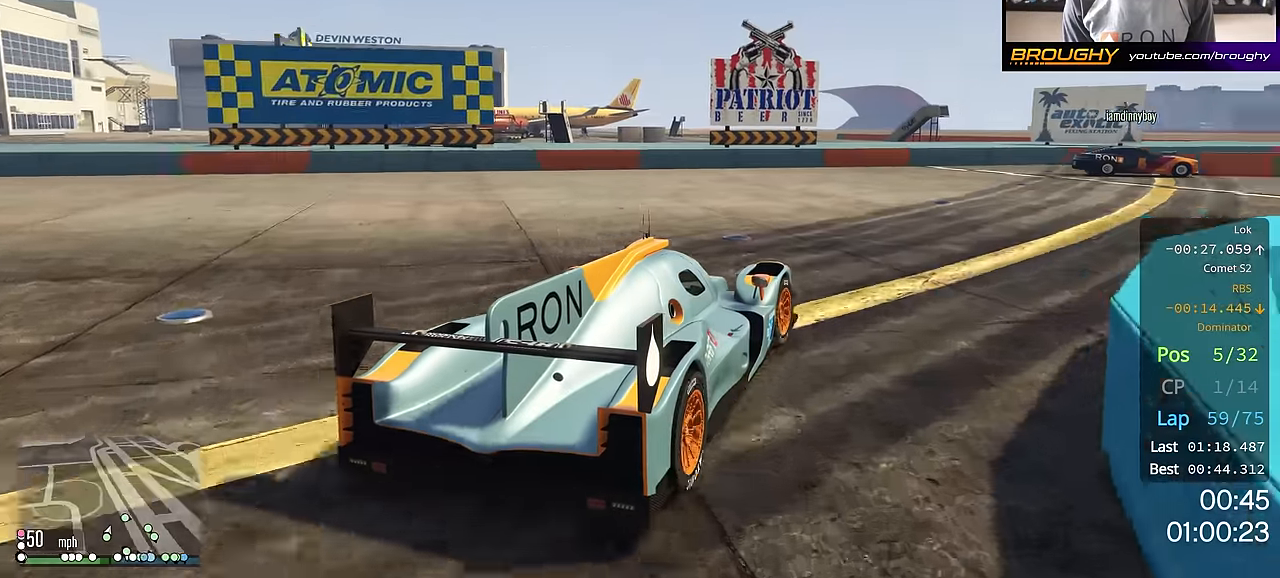
Gameplay with a controller (Xbox layout); each line is a JSON object with the inputs held at the frame after it. "events" lists button and stick changes between this image and that frame as [ms after this image, input, new state], when the widget could be followed in between.
{"buttons": ["R2"], "left_stick": "right", "right_stick": "center", "events": [[33, "left_stick", "right"]]}
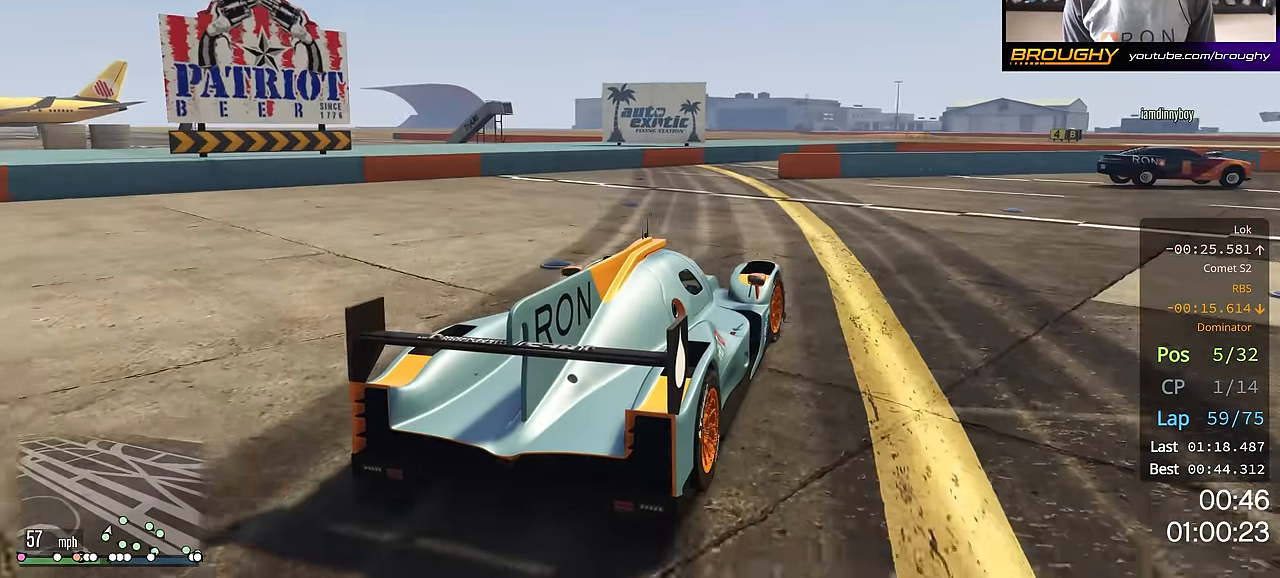
{"buttons": ["R2"], "left_stick": "right", "right_stick": "center", "events": []}
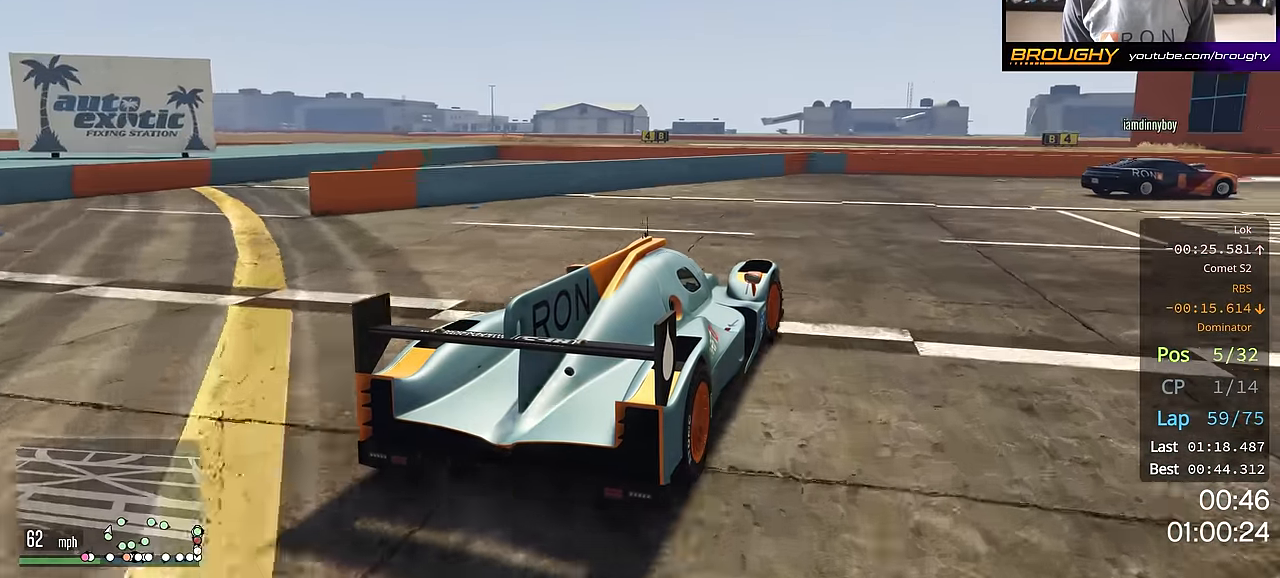
{"buttons": ["R2"], "left_stick": "right", "right_stick": "center", "events": []}
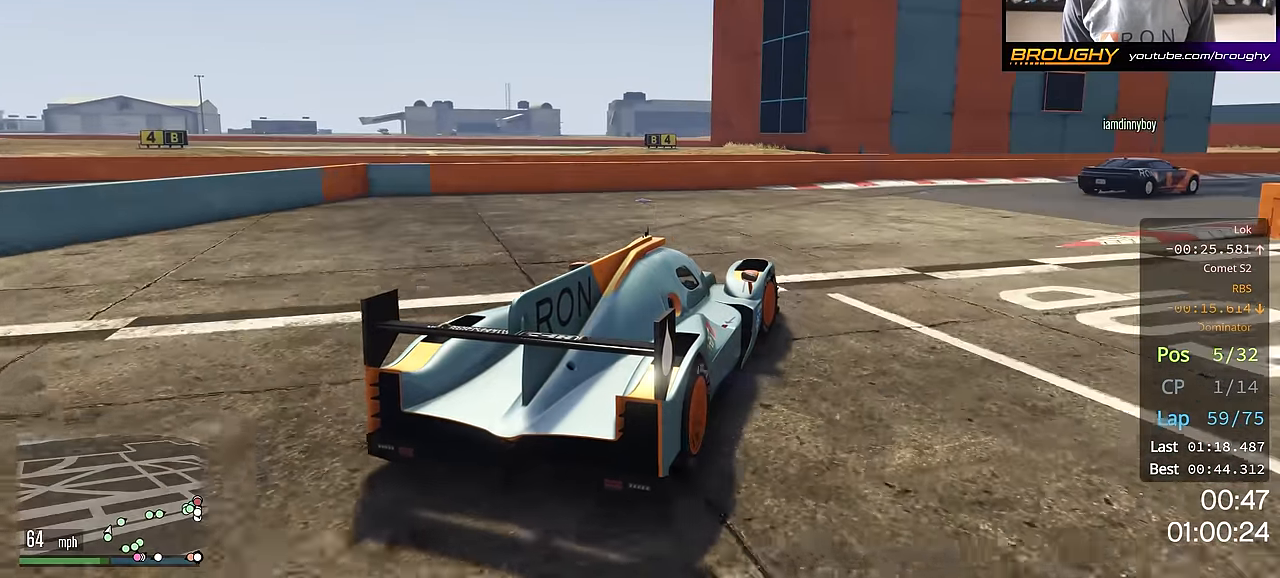
{"buttons": ["R2"], "left_stick": "right", "right_stick": "center", "events": [[167, "left_stick", "center"], [300, "left_stick", "right"]]}
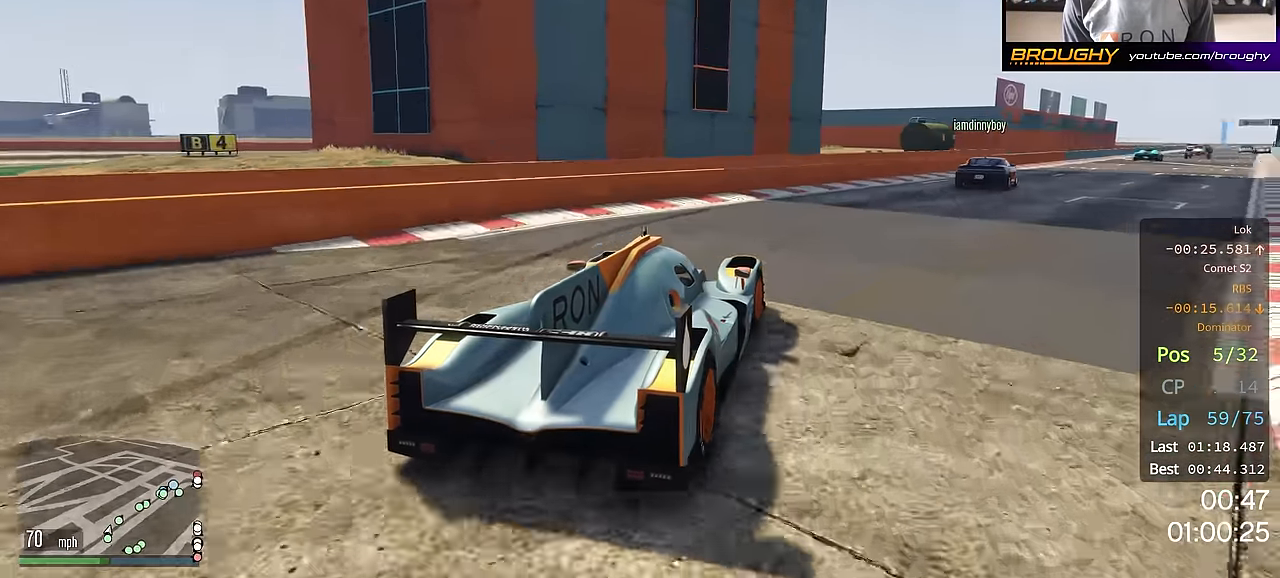
{"buttons": ["R2"], "left_stick": "center", "right_stick": "center", "events": [[250, "left_stick", "center"]]}
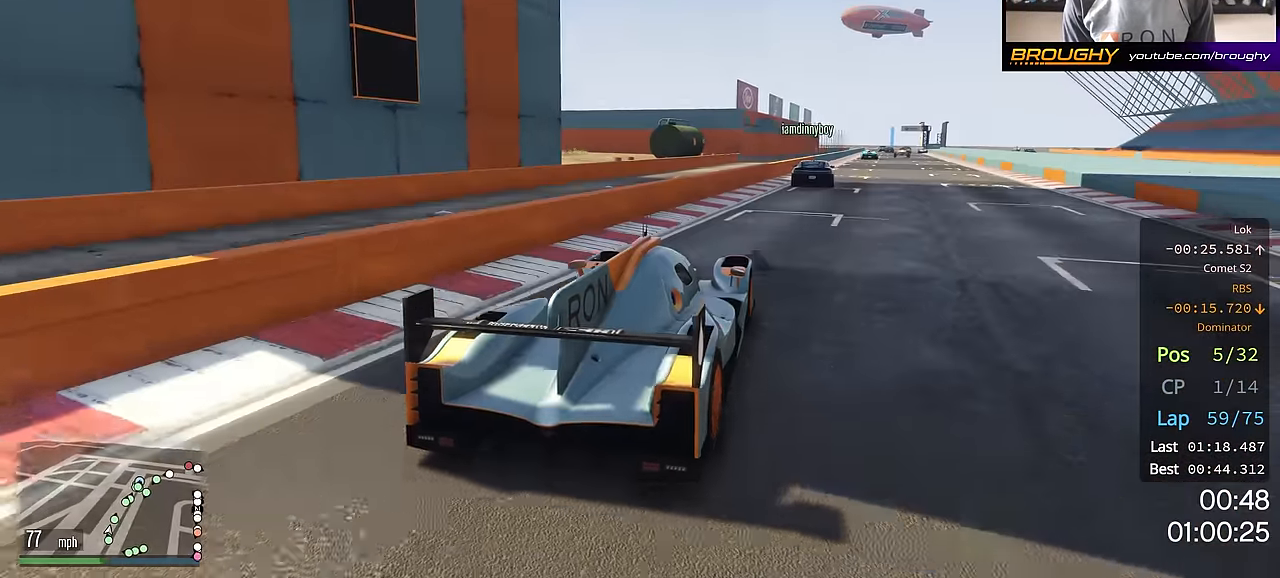
{"buttons": ["R2"], "left_stick": "right", "right_stick": "center", "events": [[33, "left_stick", "right"], [150, "left_stick", "center"], [401, "left_stick", "right"]]}
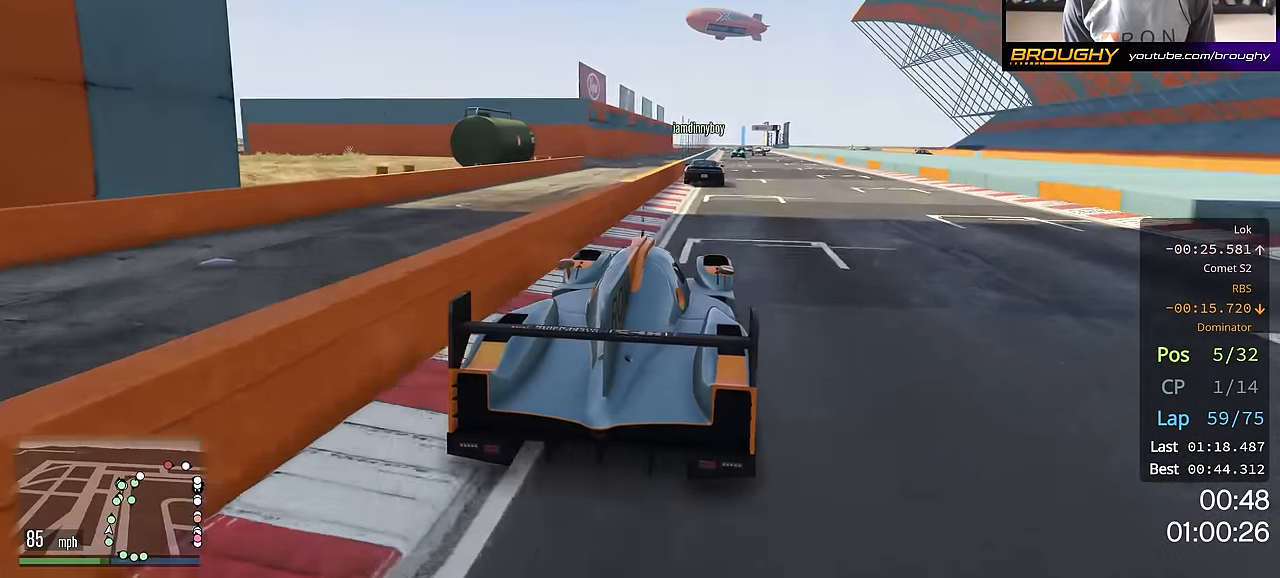
{"buttons": ["R2"], "left_stick": "up-left", "right_stick": "center", "events": [[50, "left_stick", "center"], [350, "left_stick", "up-left"]]}
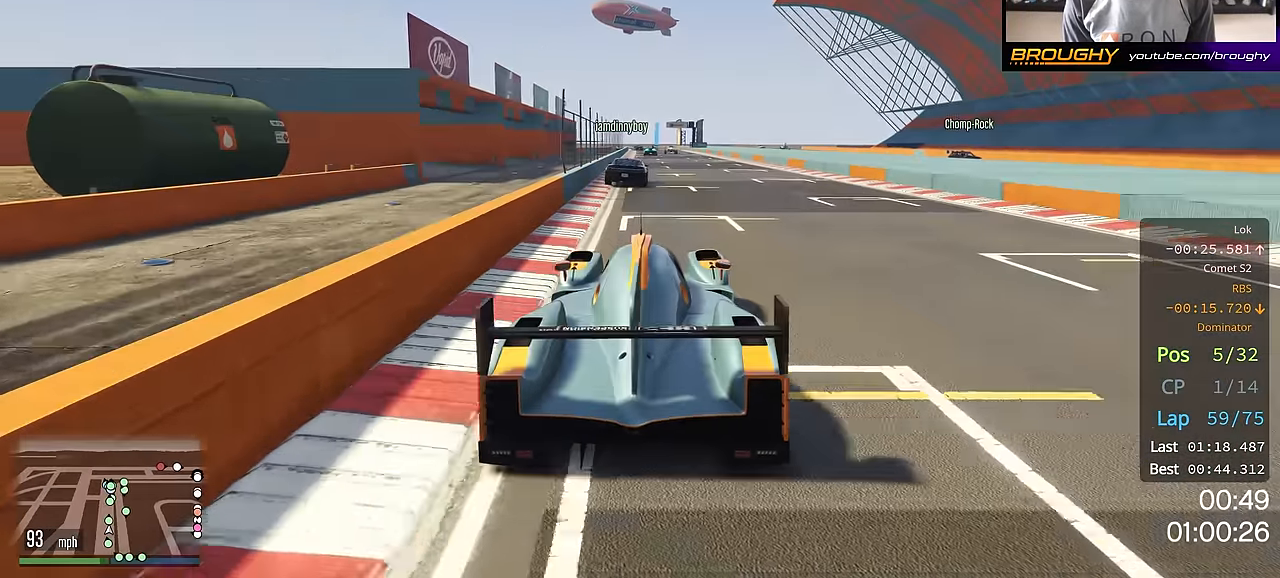
{"buttons": ["R2"], "left_stick": "center", "right_stick": "center", "events": [[17, "left_stick", "center"], [317, "left_stick", "right"], [434, "left_stick", "center"]]}
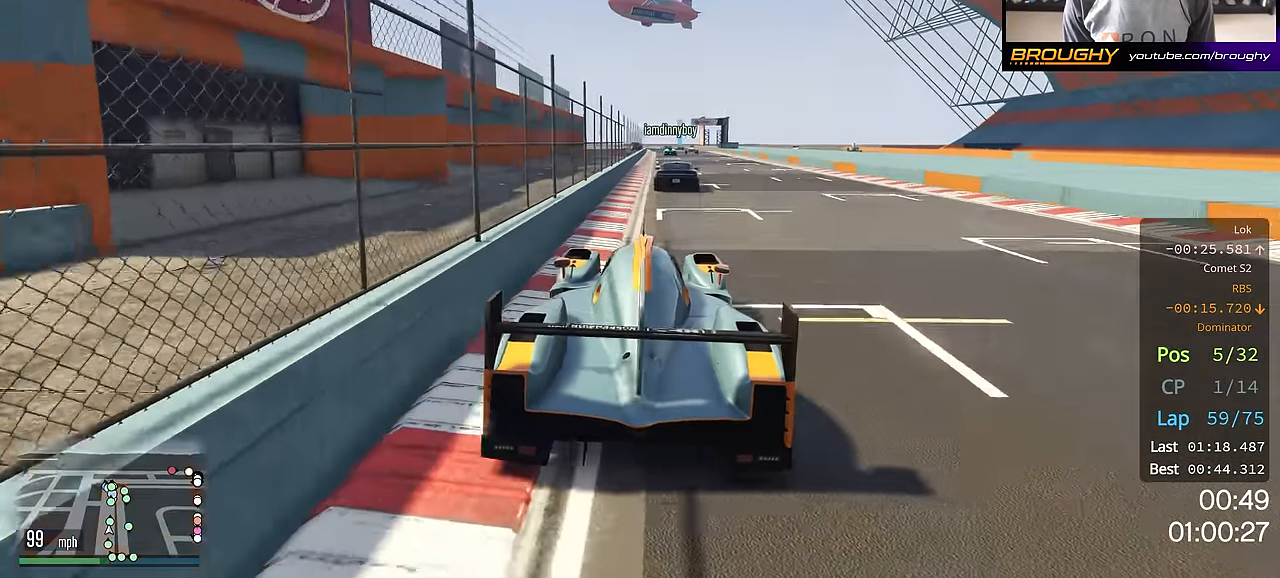
{"buttons": ["R2"], "left_stick": "up-left", "right_stick": "center", "events": [[367, "left_stick", "up-left"]]}
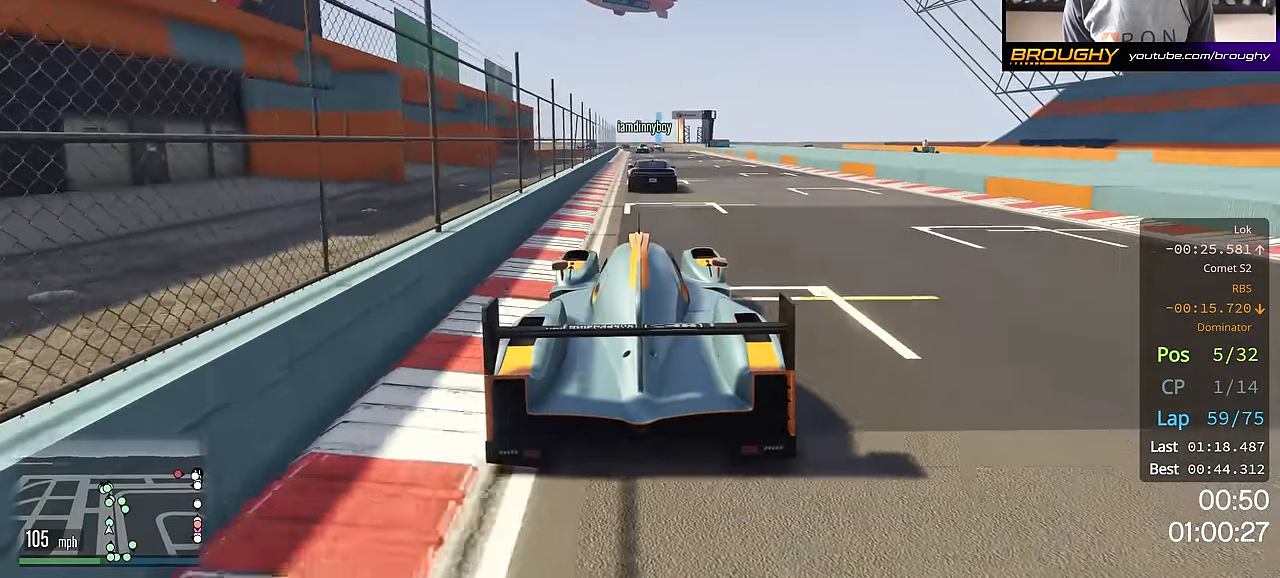
{"buttons": ["R2"], "left_stick": "right", "right_stick": "center", "events": [[17, "left_stick", "center"], [184, "left_stick", "right"], [334, "left_stick", "center"], [467, "left_stick", "right"]]}
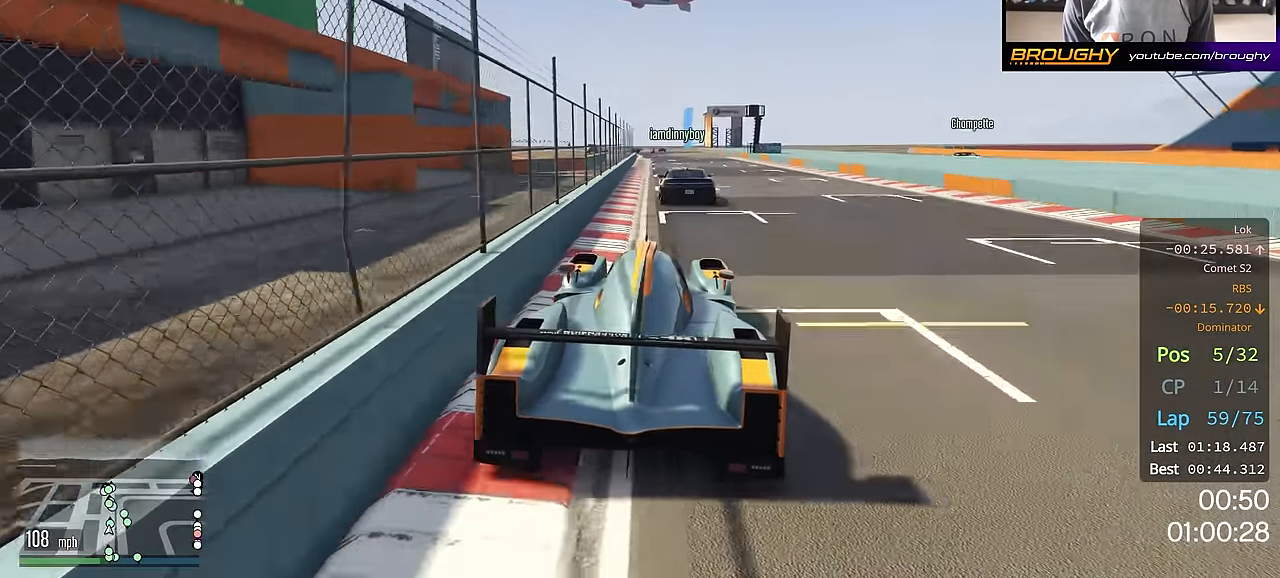
{"buttons": ["R2"], "left_stick": "up-left", "right_stick": "center", "events": [[100, "left_stick", "center"], [417, "left_stick", "up-left"]]}
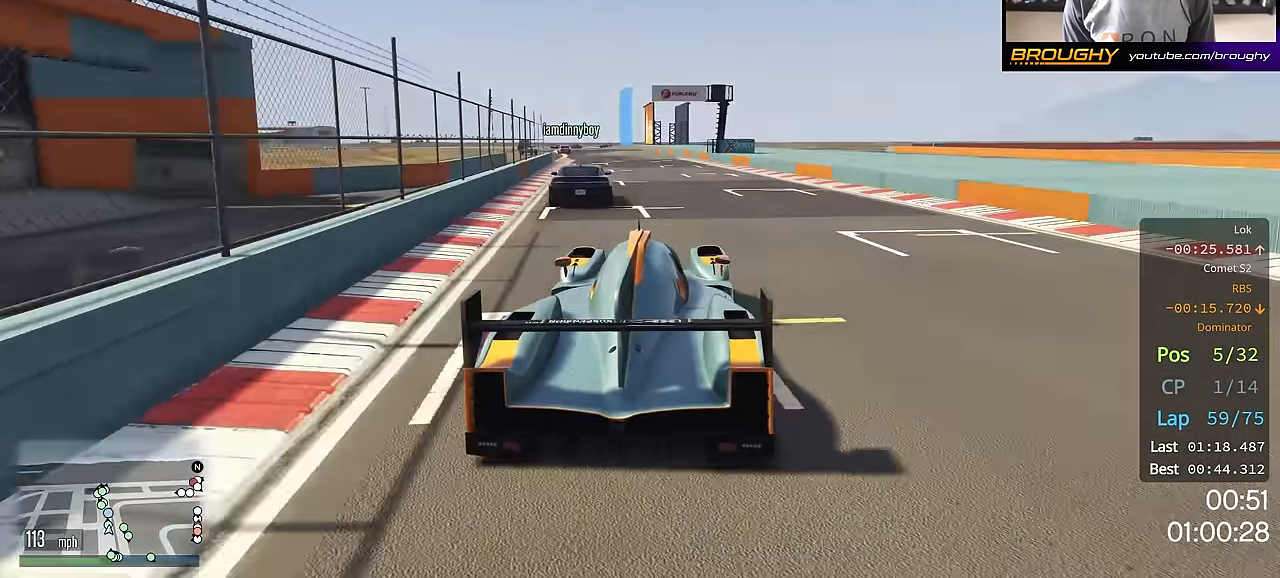
{"buttons": ["R2"], "left_stick": "center", "right_stick": "center", "events": [[67, "left_stick", "center"]]}
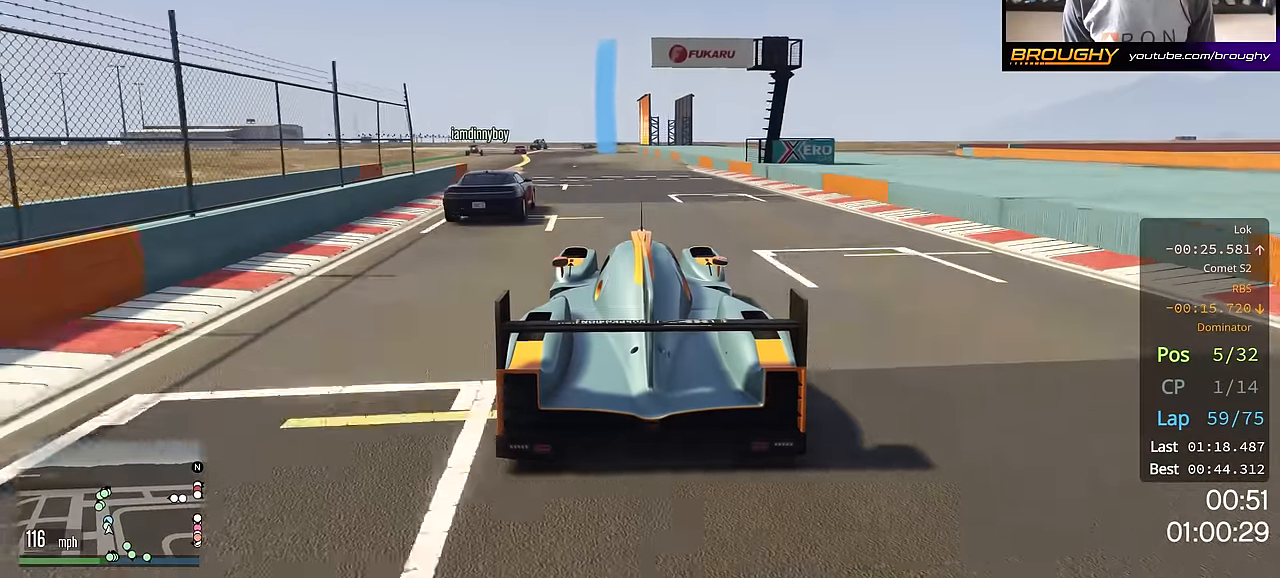
{"buttons": ["R2"], "left_stick": "up-left", "right_stick": "center", "events": [[134, "left_stick", "up-left"], [267, "left_stick", "center"], [484, "left_stick", "up-left"]]}
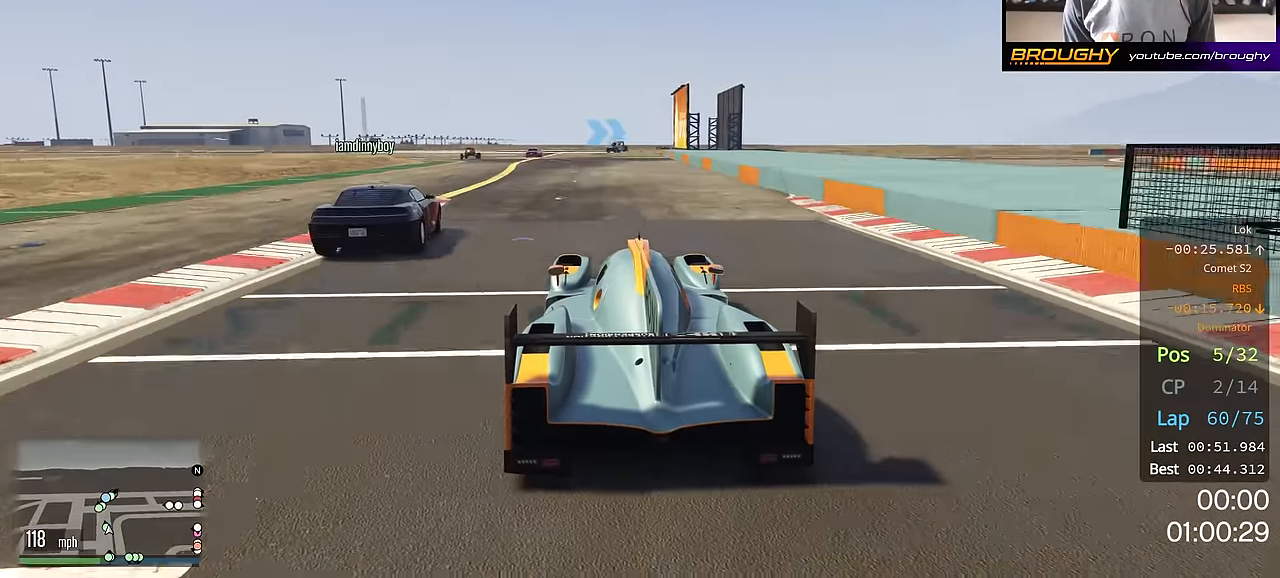
{"buttons": ["R2"], "left_stick": "center", "right_stick": "center", "events": [[100, "left_stick", "center"], [217, "left_stick", "up-left"], [334, "left_stick", "center"]]}
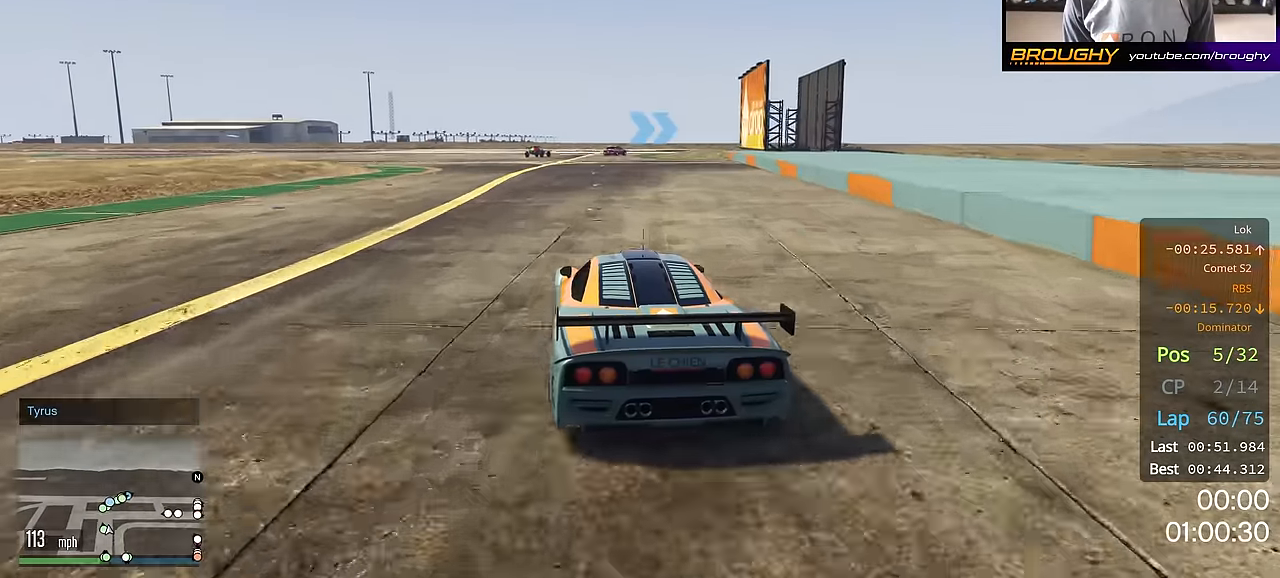
{"buttons": ["R2"], "left_stick": "center", "right_stick": "center", "events": []}
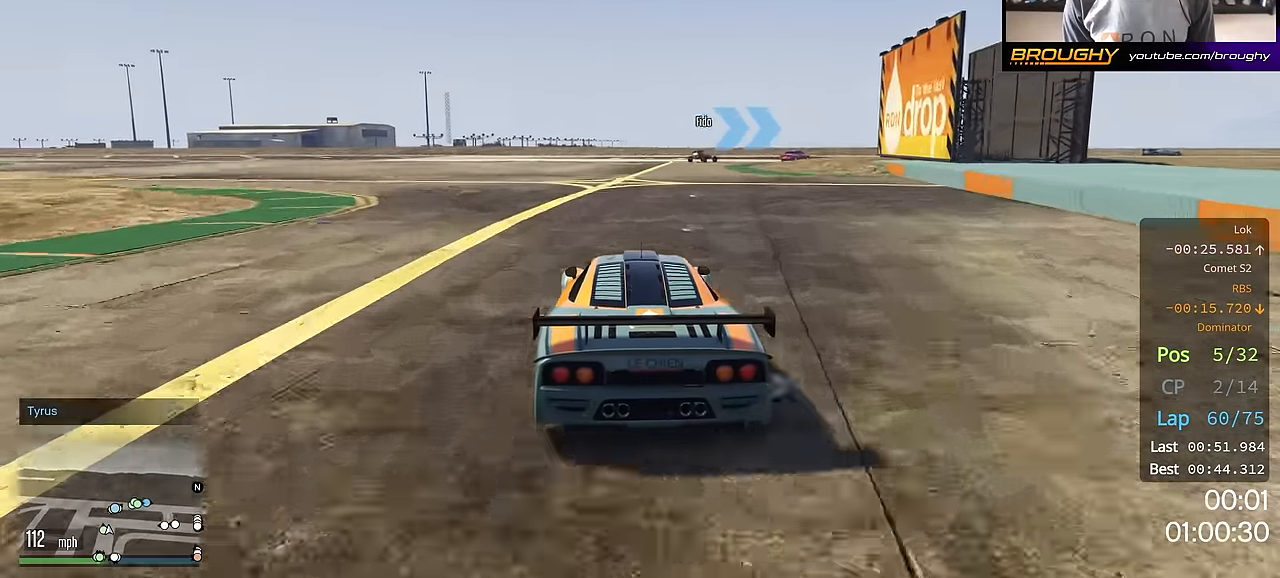
{"buttons": ["R2"], "left_stick": "right", "right_stick": "center", "events": [[133, "left_stick", "right"]]}
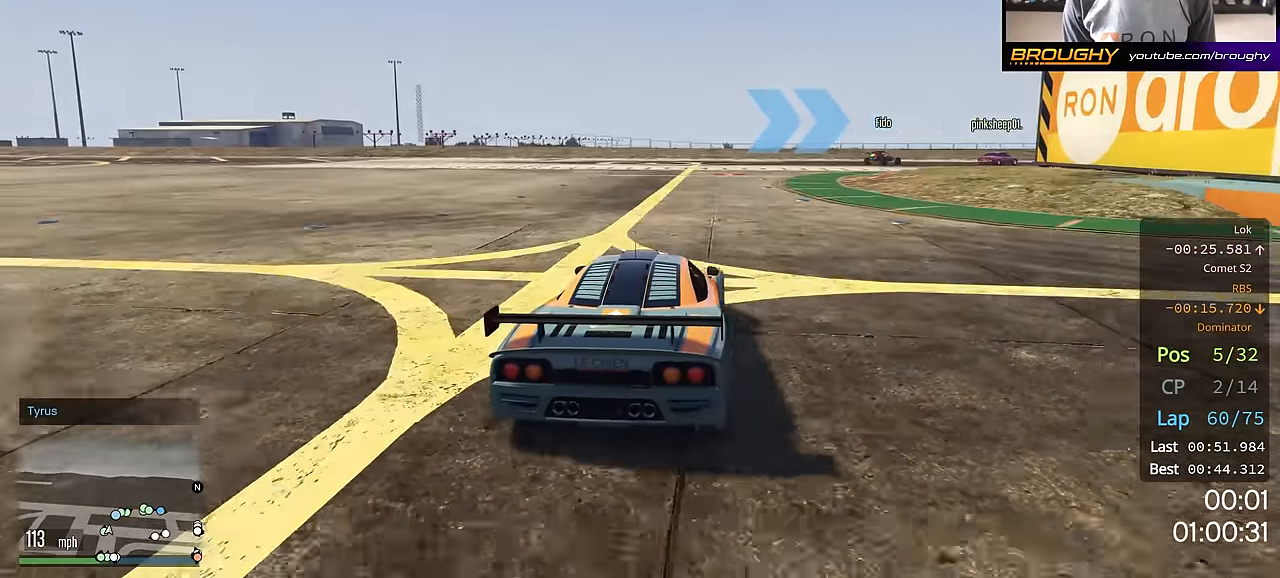
{"buttons": ["R2"], "left_stick": "right", "right_stick": "center", "events": []}
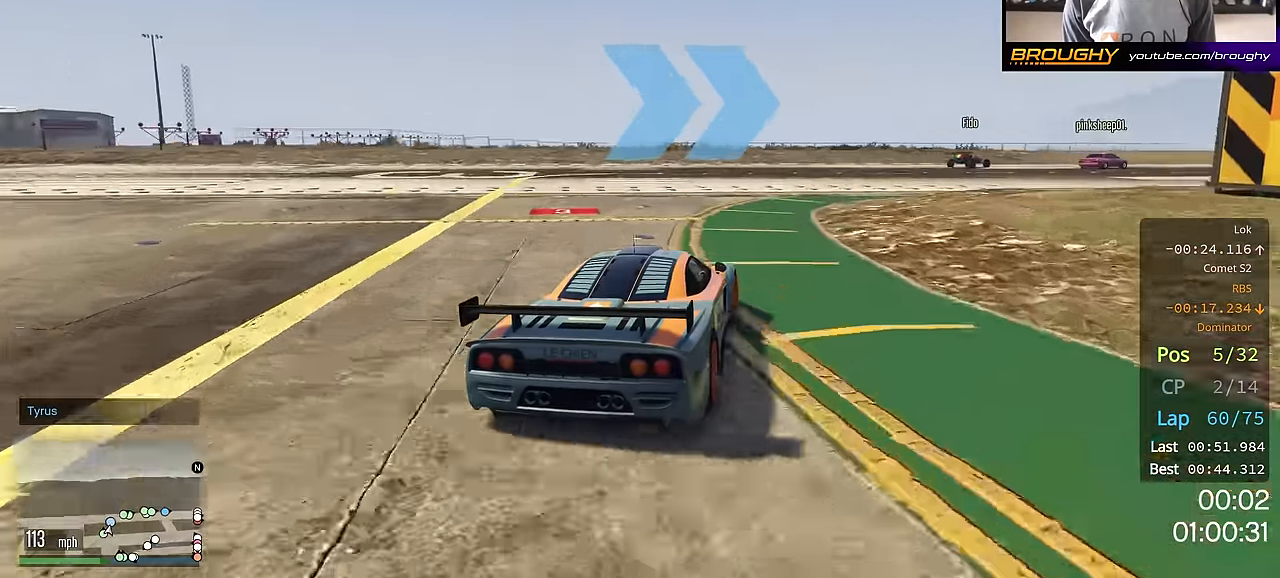
{"buttons": ["R2"], "left_stick": "right", "right_stick": "center", "events": []}
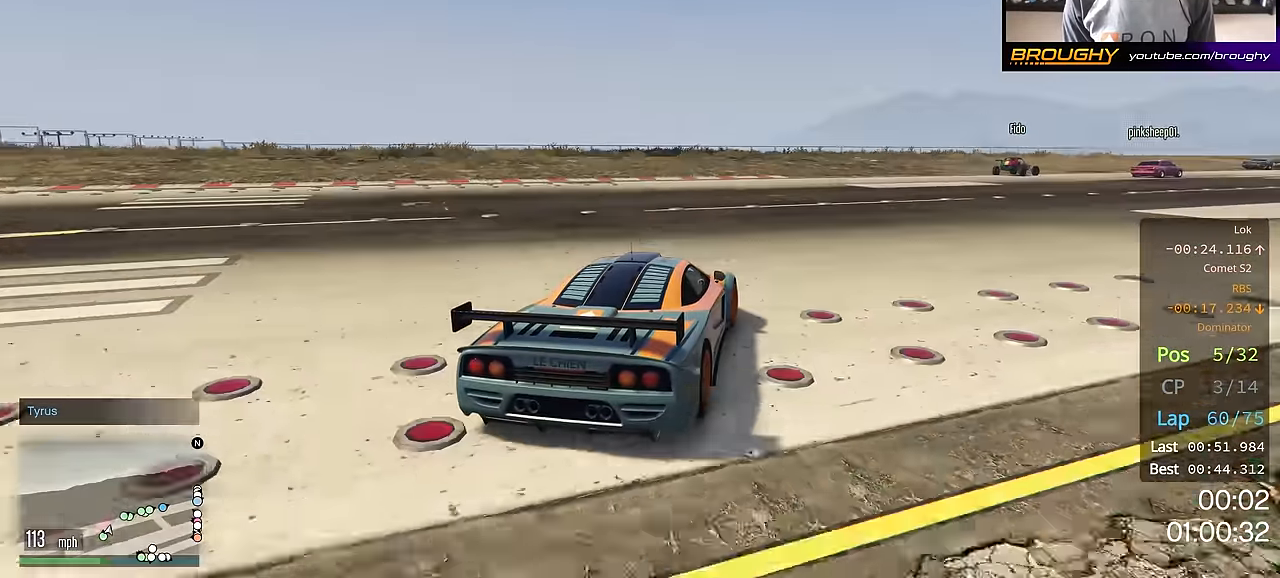
{"buttons": [], "left_stick": "right", "right_stick": "center", "events": [[417, "R2", "up"]]}
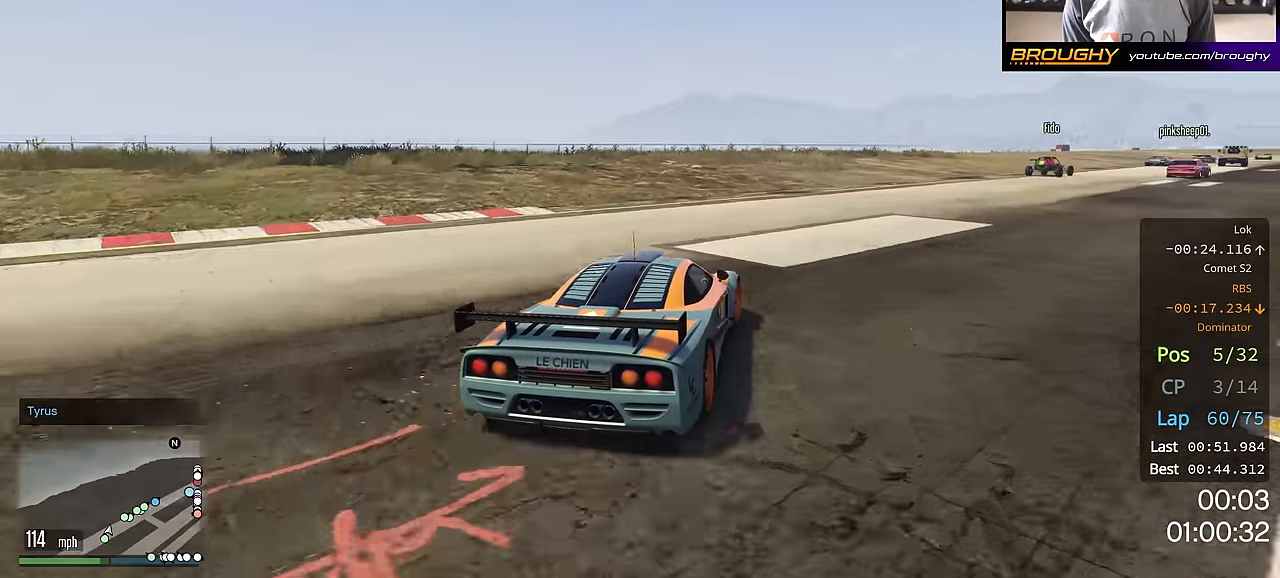
{"buttons": ["R2"], "left_stick": "right", "right_stick": "center", "events": [[217, "R2", "down"]]}
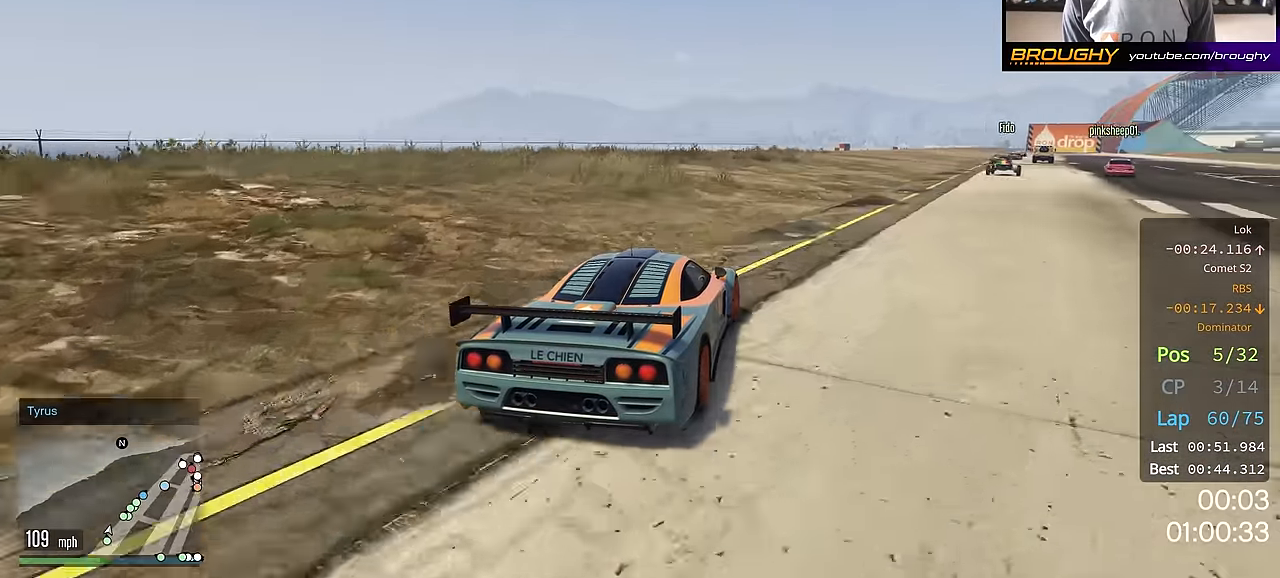
{"buttons": ["R2"], "left_stick": "right", "right_stick": "center", "events": [[317, "left_stick", "center"], [417, "left_stick", "right"]]}
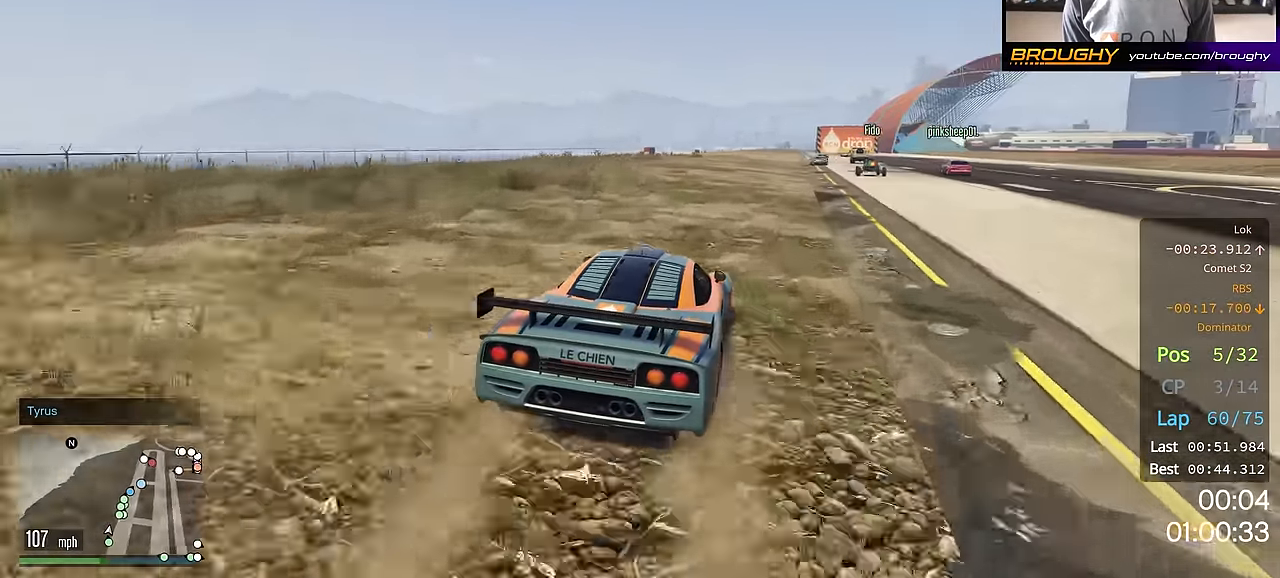
{"buttons": ["R2"], "left_stick": "center", "right_stick": "center", "events": [[67, "left_stick", "center"], [167, "left_stick", "right"], [334, "left_stick", "center"]]}
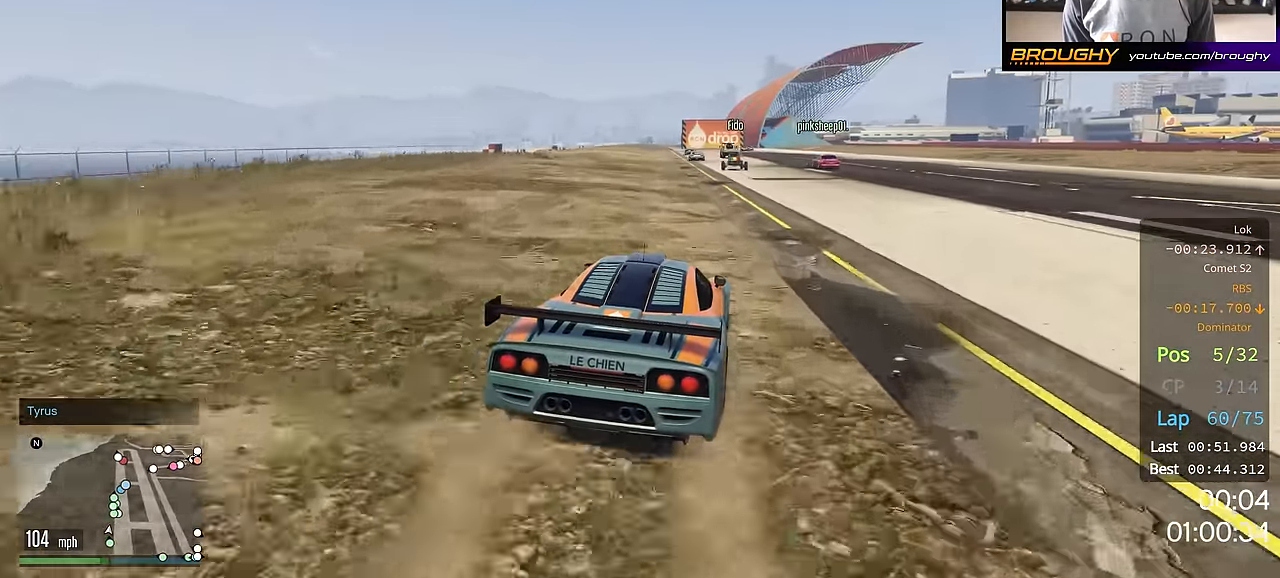
{"buttons": ["R2"], "left_stick": "up-left", "right_stick": "center", "events": [[450, "left_stick", "up-left"]]}
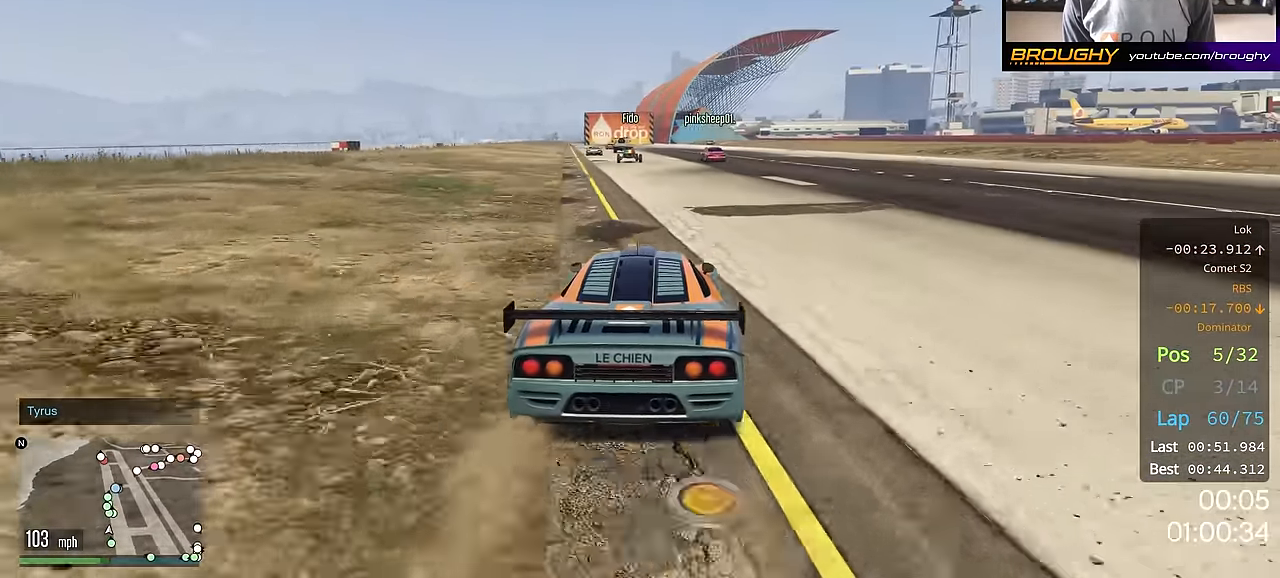
{"buttons": ["R2"], "left_stick": "center", "right_stick": "center", "events": [[117, "left_stick", "center"]]}
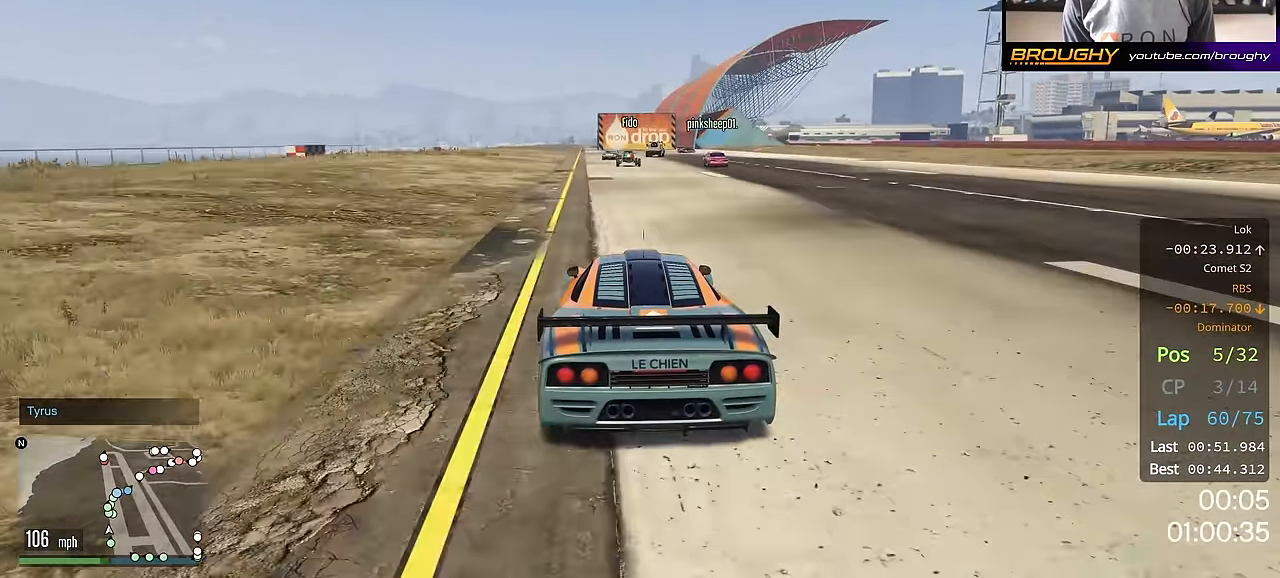
{"buttons": ["R2"], "left_stick": "center", "right_stick": "center", "events": []}
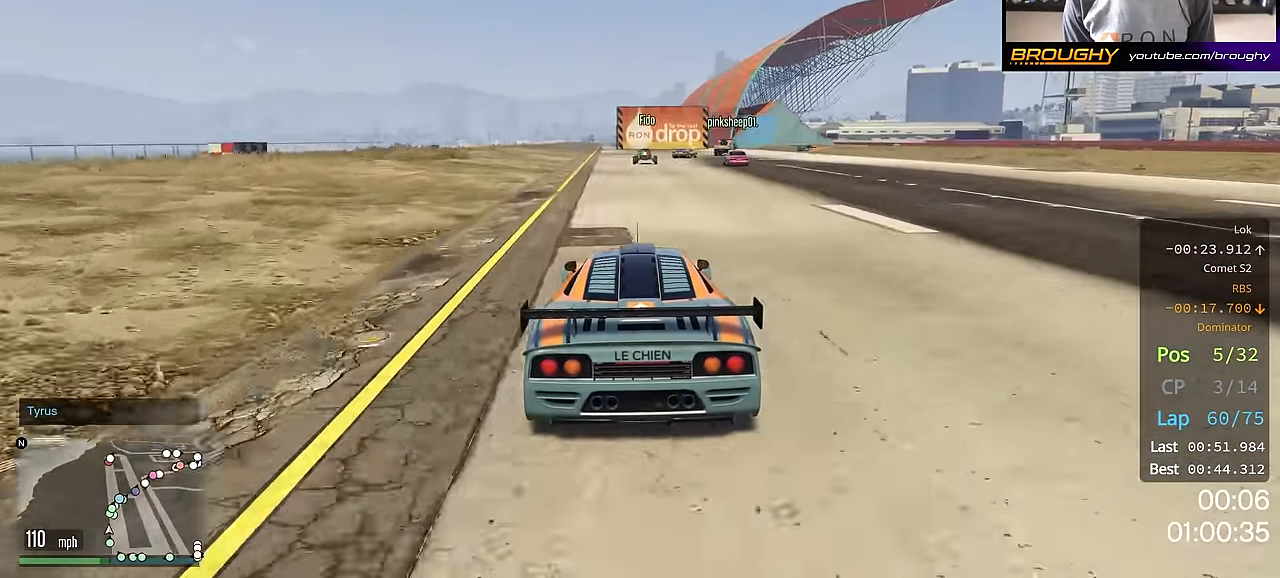
{"buttons": ["R2"], "left_stick": "right", "right_stick": "center", "events": [[417, "left_stick", "right"]]}
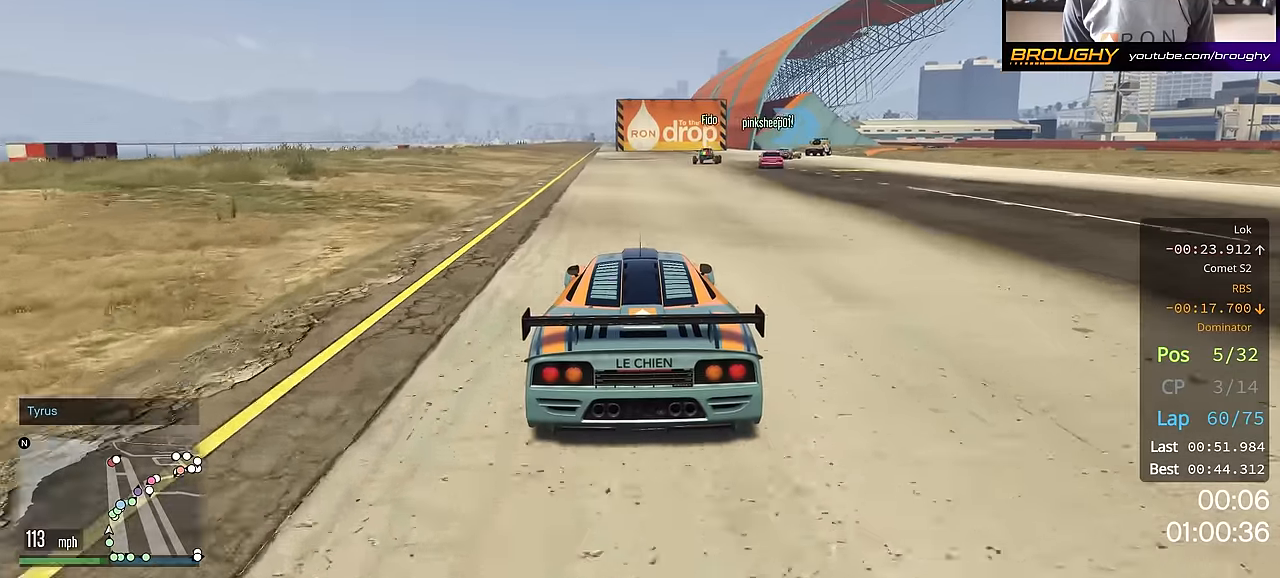
{"buttons": ["R2"], "left_stick": "right", "right_stick": "center", "events": [[100, "left_stick", "center"], [183, "left_stick", "right"], [350, "left_stick", "center"], [450, "left_stick", "right"]]}
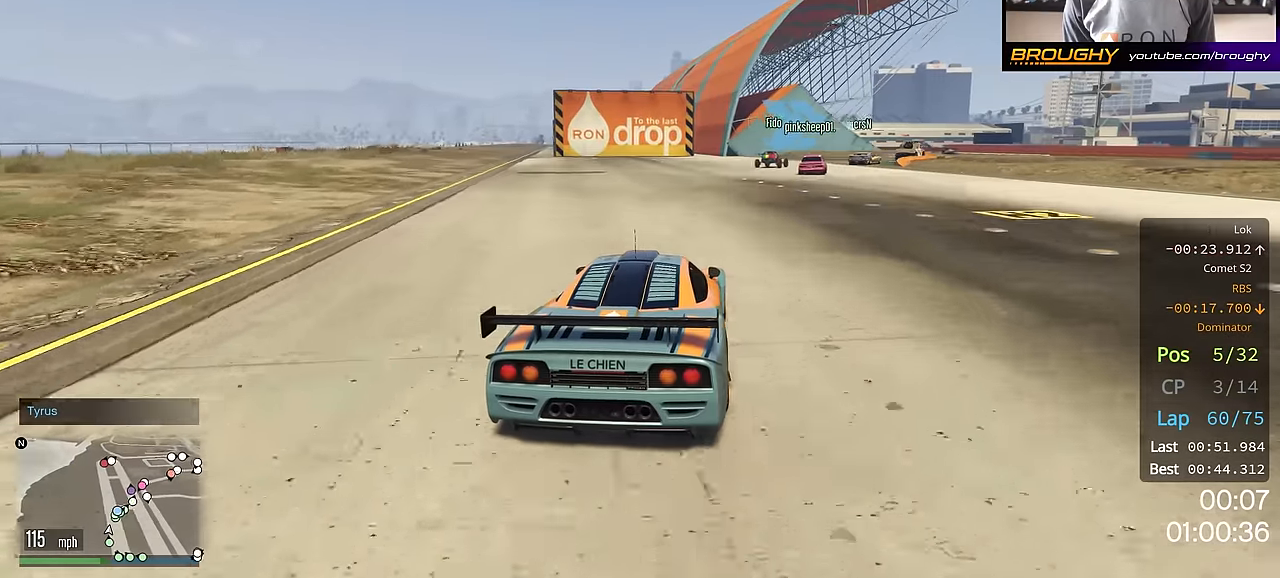
{"buttons": ["R2"], "left_stick": "right", "right_stick": "center", "events": [[117, "left_stick", "center"], [184, "left_stick", "right"], [351, "left_stick", "center"], [451, "left_stick", "right"]]}
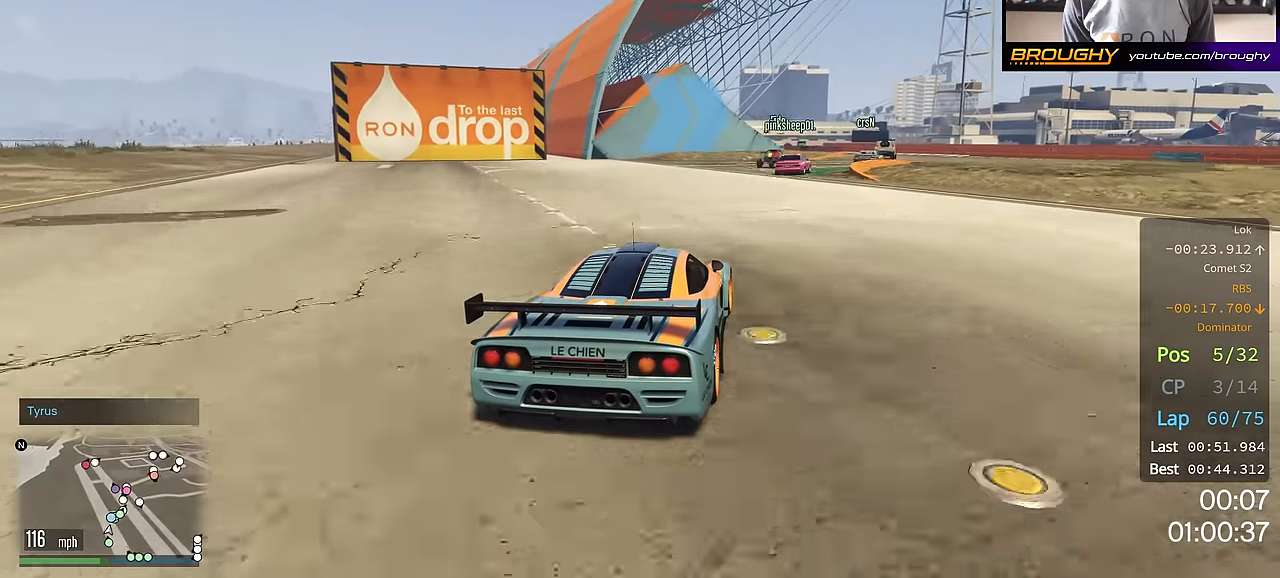
{"buttons": [], "left_stick": "right", "right_stick": "center", "events": [[133, "left_stick", "center"], [217, "left_stick", "right"], [400, "R2", "up"]]}
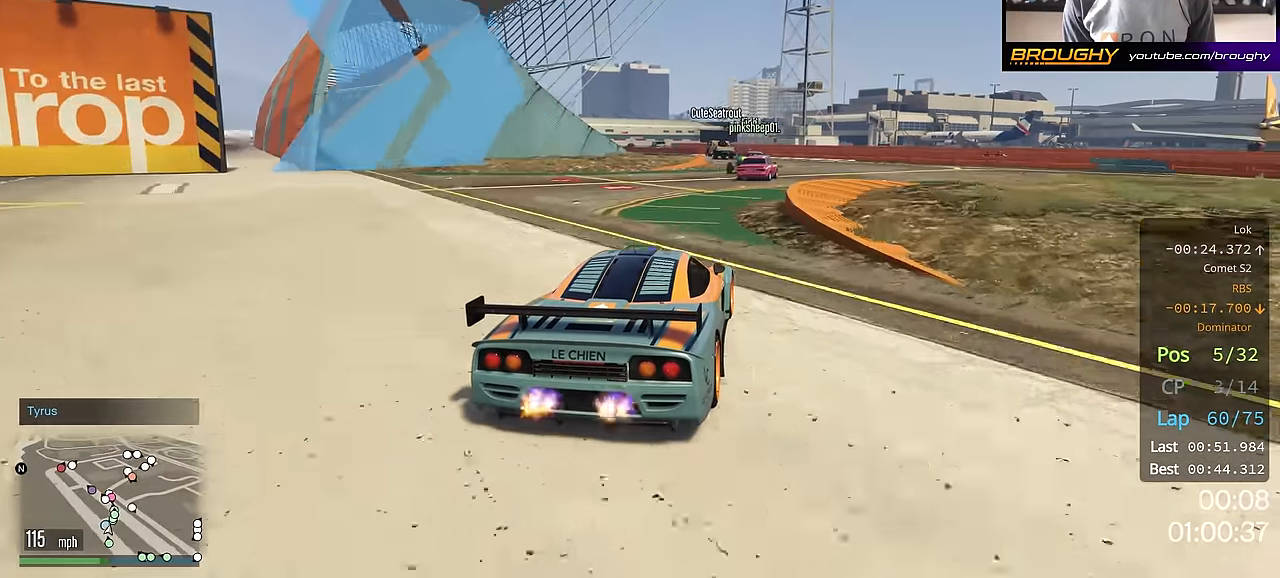
{"buttons": ["R2"], "left_stick": "up-left", "right_stick": "center", "events": [[100, "left_stick", "center"], [300, "left_stick", "up-left"], [384, "R2", "down"]]}